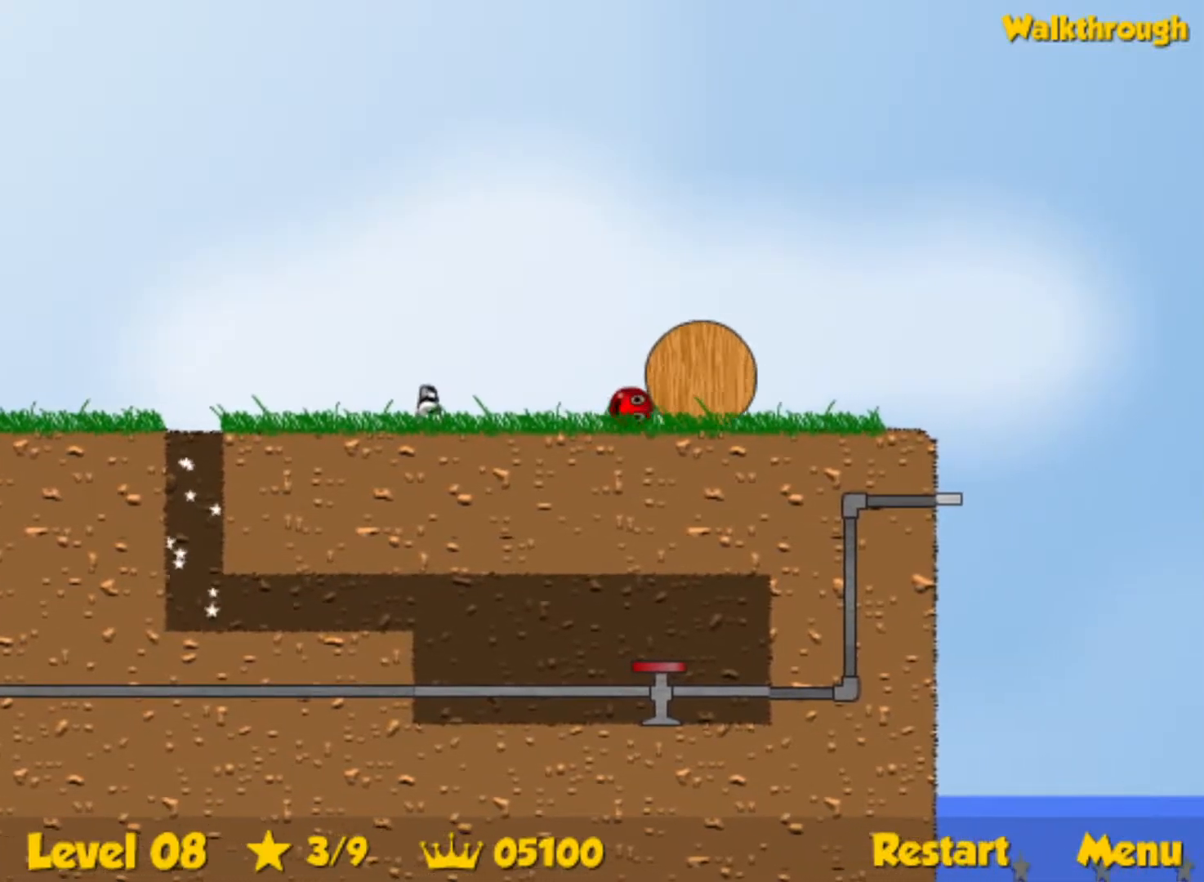
Gameplay with keyboard; each line is a JSON object with the keys held at the frame after it. "events" lists presses ("down") and releases ("up") of "down", "left", "p", "r", "right" and "up" between this image and that frame as [ms after this image, input, new state], when the widget could be followed in between. No other keys are recorded. Mouse input is not recorded.
{"keys": ["right"], "events": []}
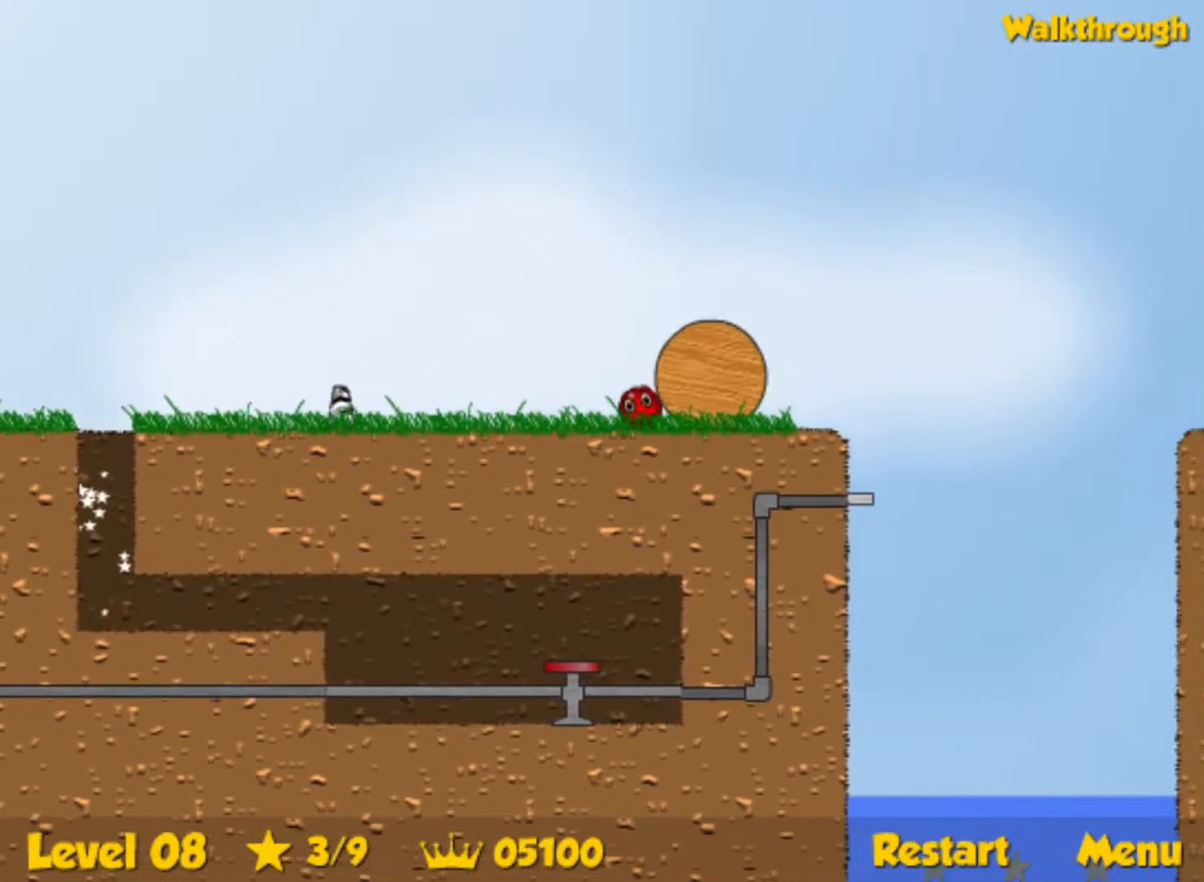
{"keys": ["right"], "events": []}
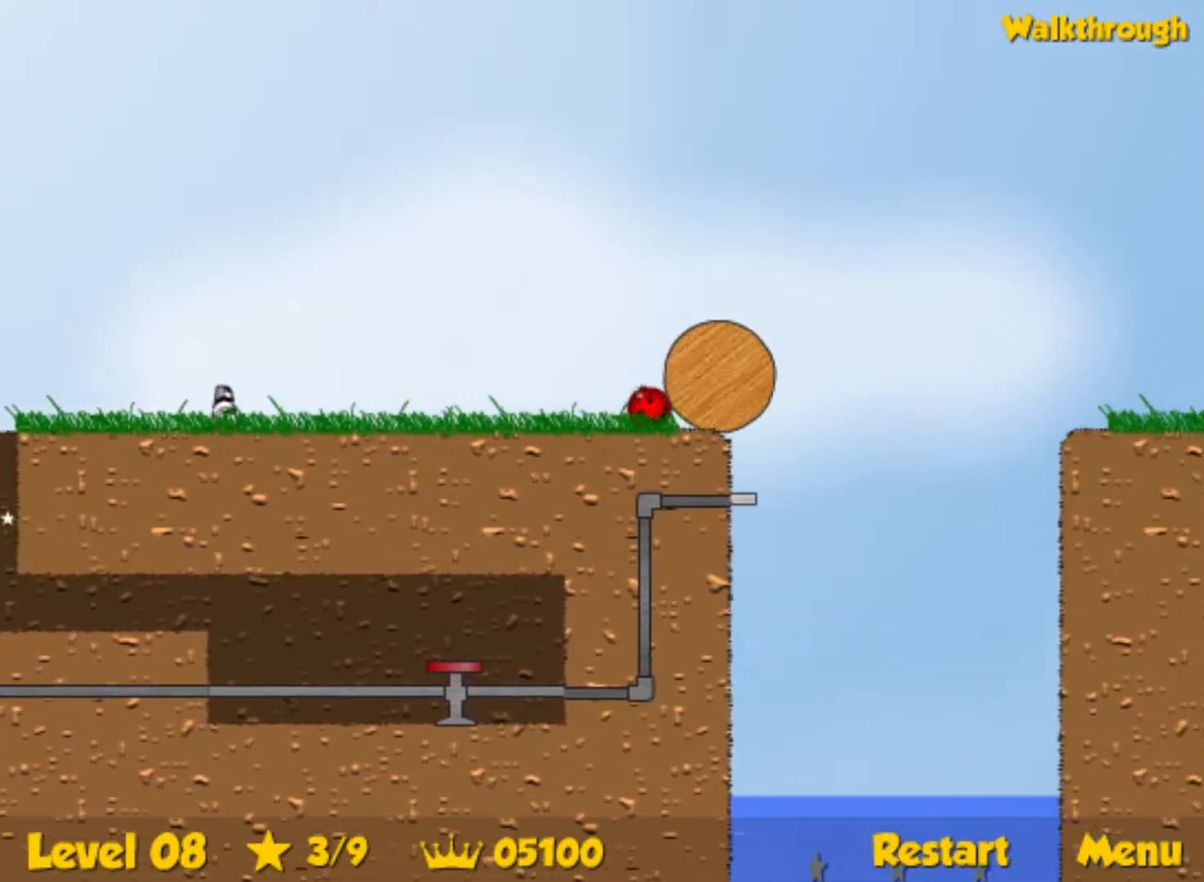
{"keys": ["left"], "events": [[233, "right", "up"], [250, "left", "down"]]}
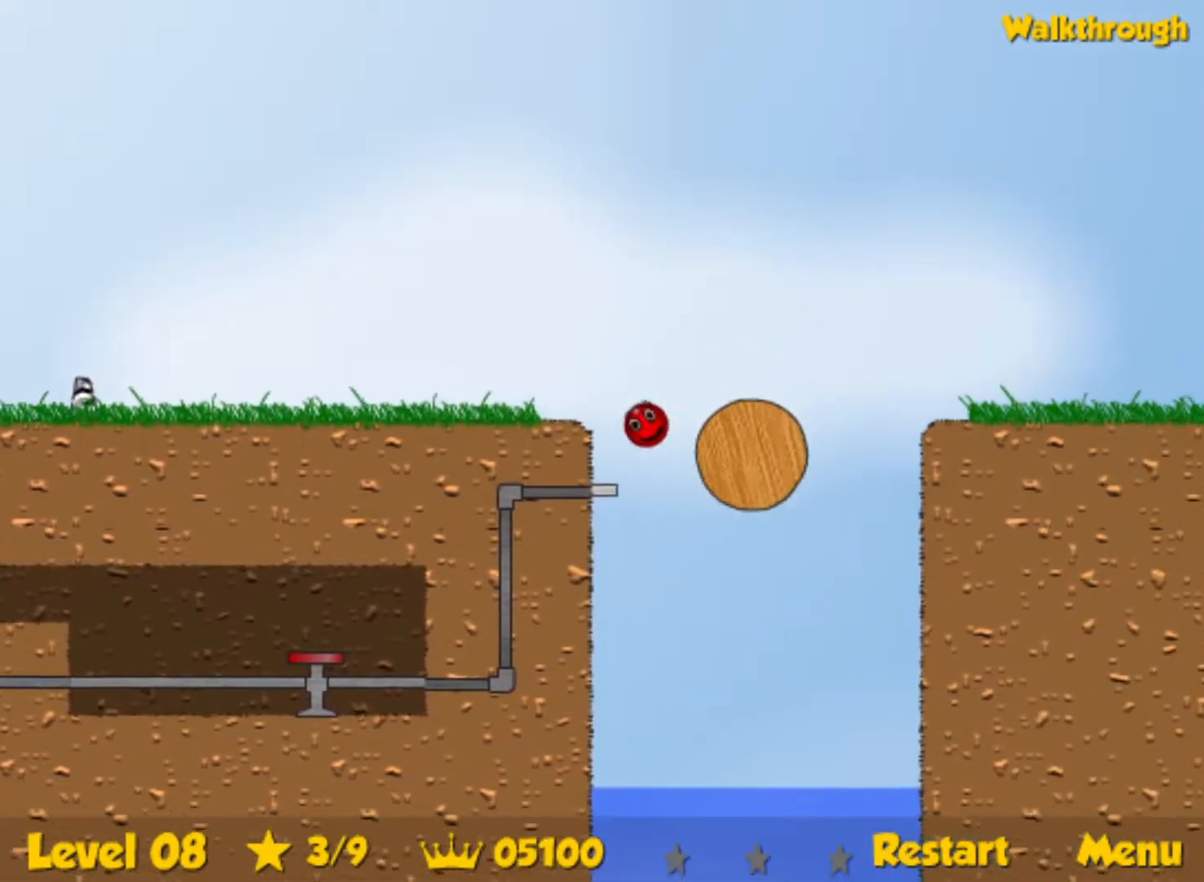
{"keys": ["left"], "events": []}
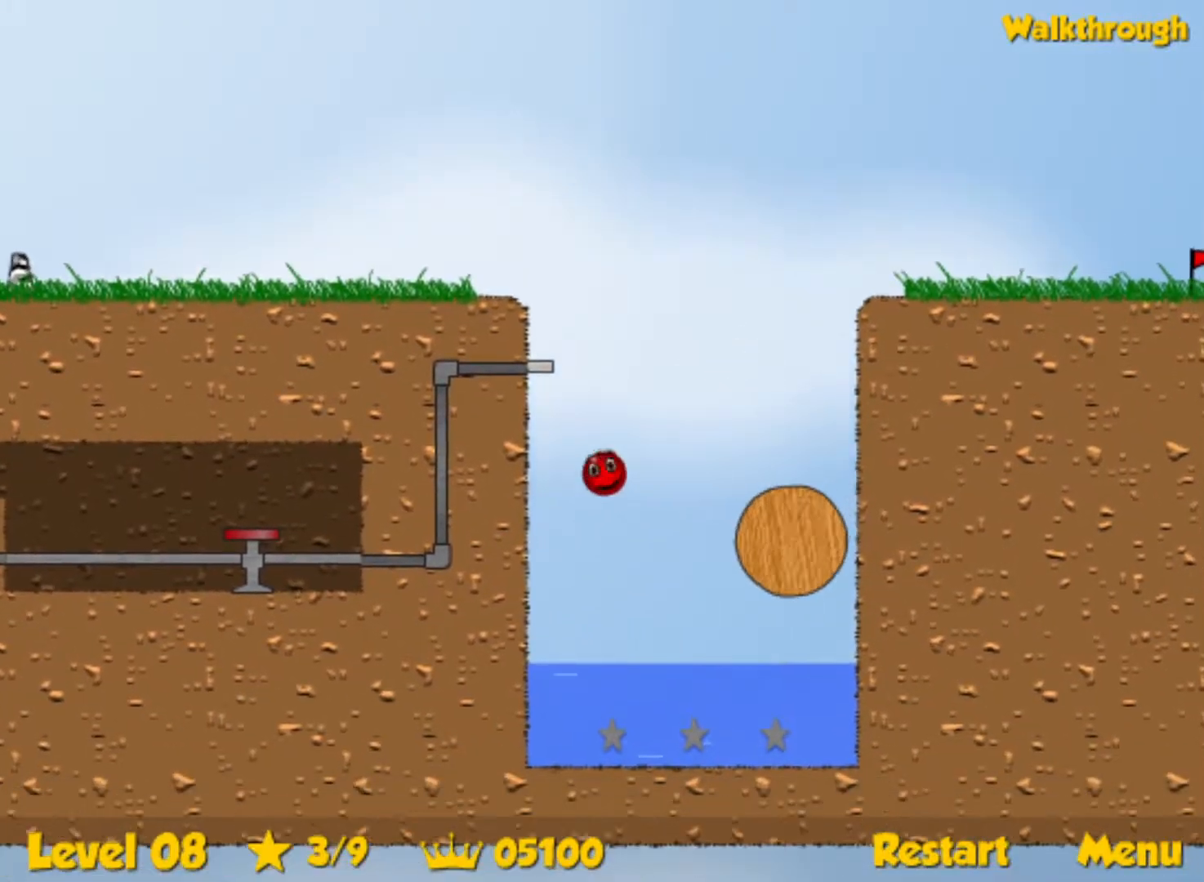
{"keys": ["down", "right"], "events": [[17, "left", "up"], [17, "right", "down"], [83, "down", "down"]]}
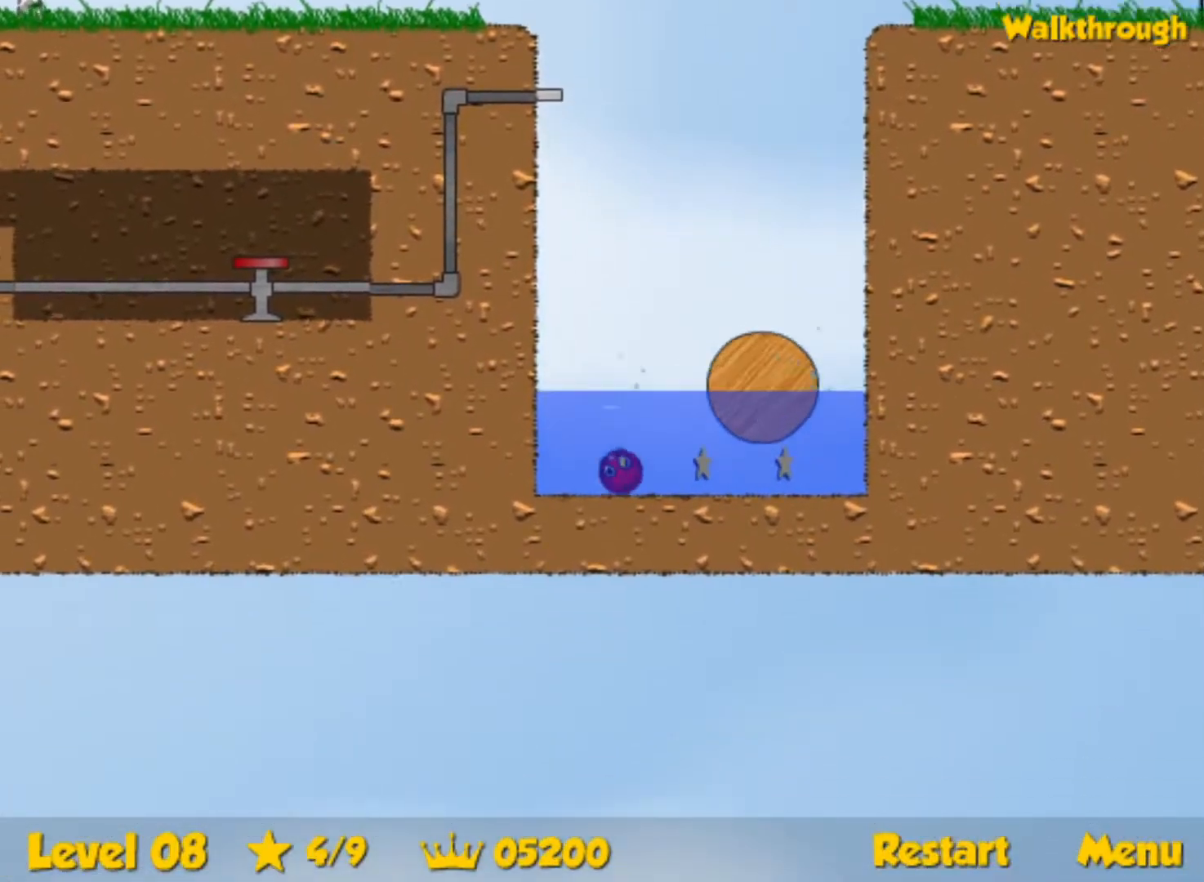
{"keys": ["up"], "events": [[167, "up", "down"], [467, "down", "up"], [483, "right", "up"]]}
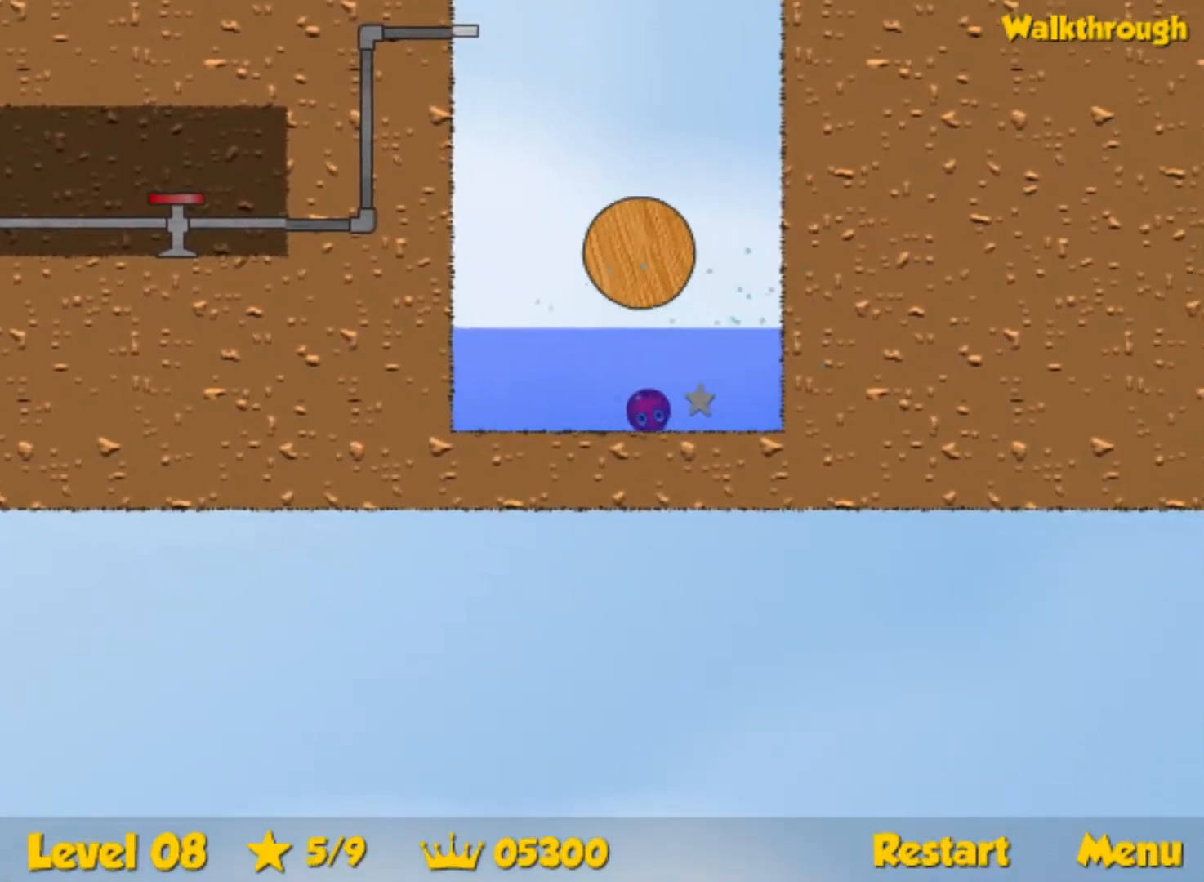
{"keys": ["left", "up"], "events": [[33, "left", "down"]]}
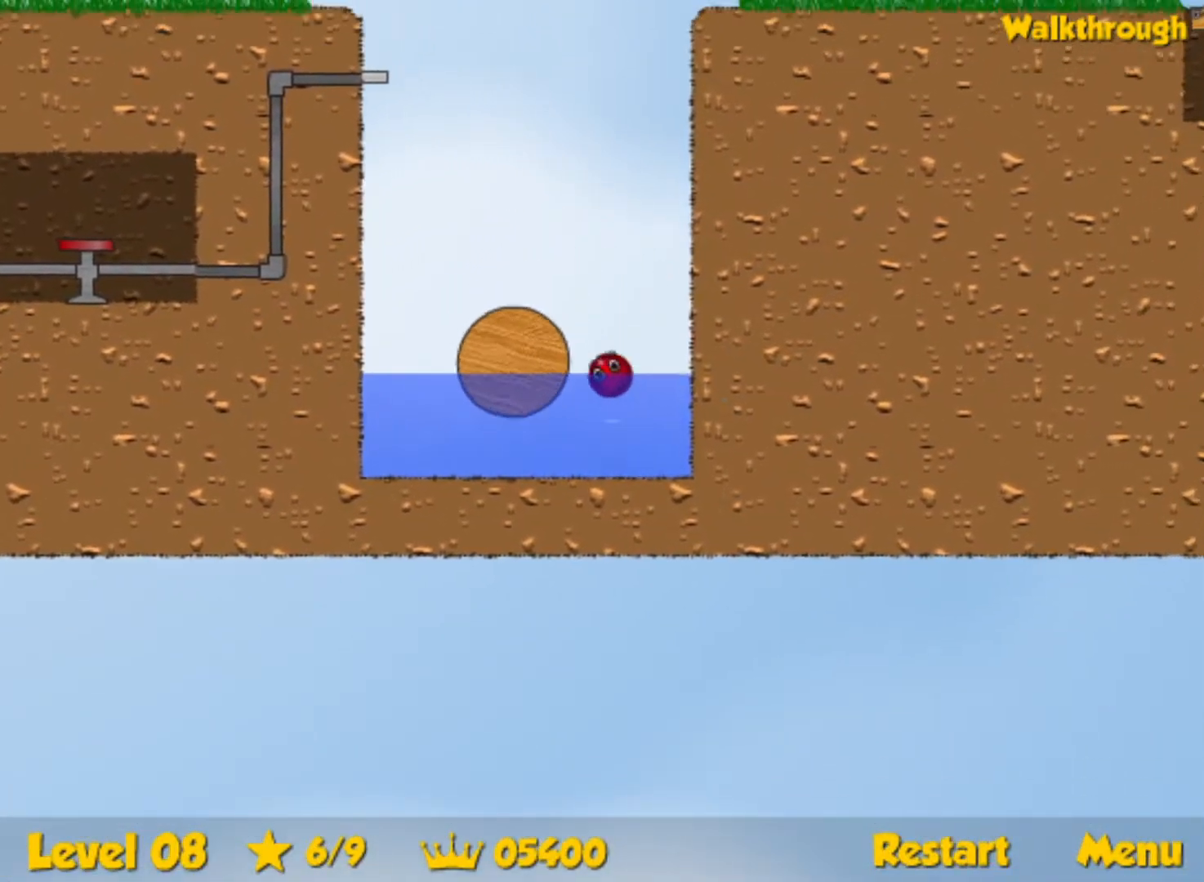
{"keys": ["left"], "events": [[367, "up", "up"]]}
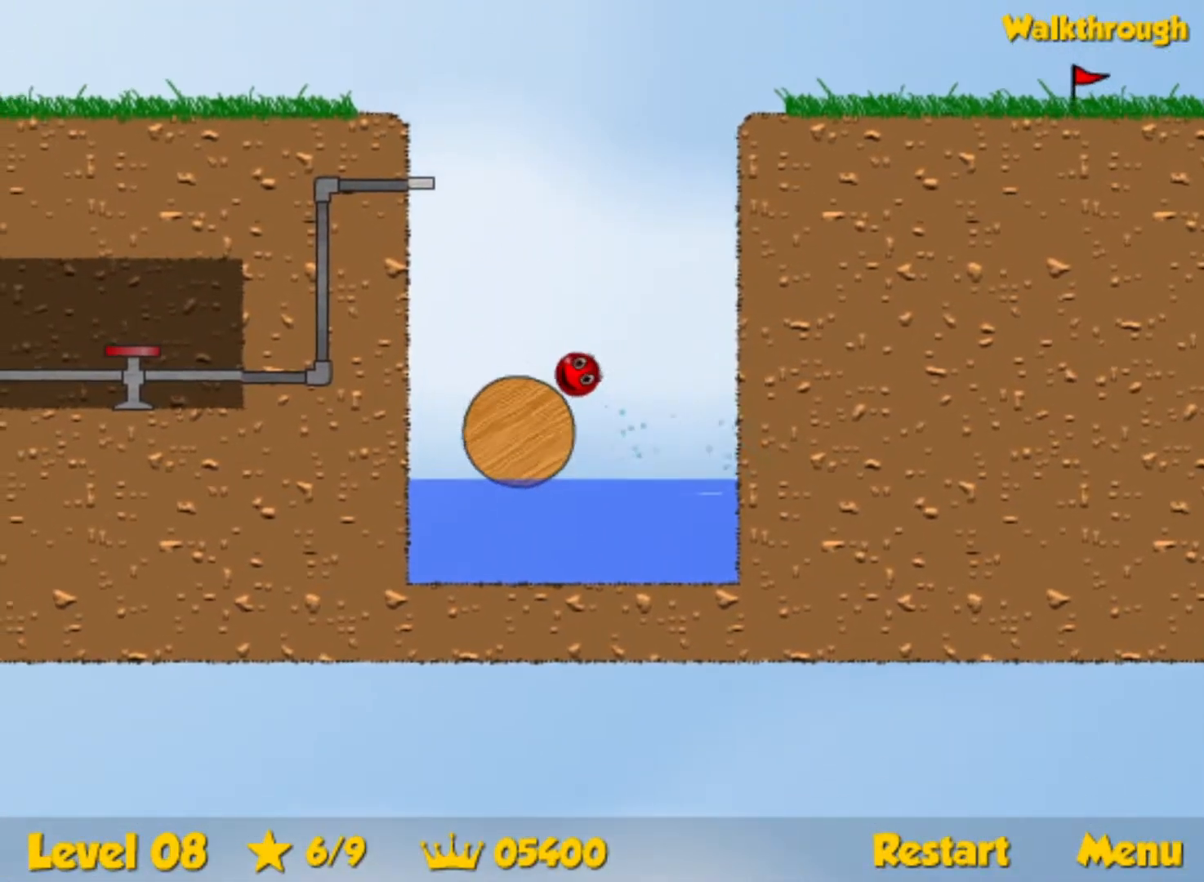
{"keys": ["right"], "events": [[17, "left", "up"], [183, "right", "down"], [267, "right", "up"], [433, "right", "down"]]}
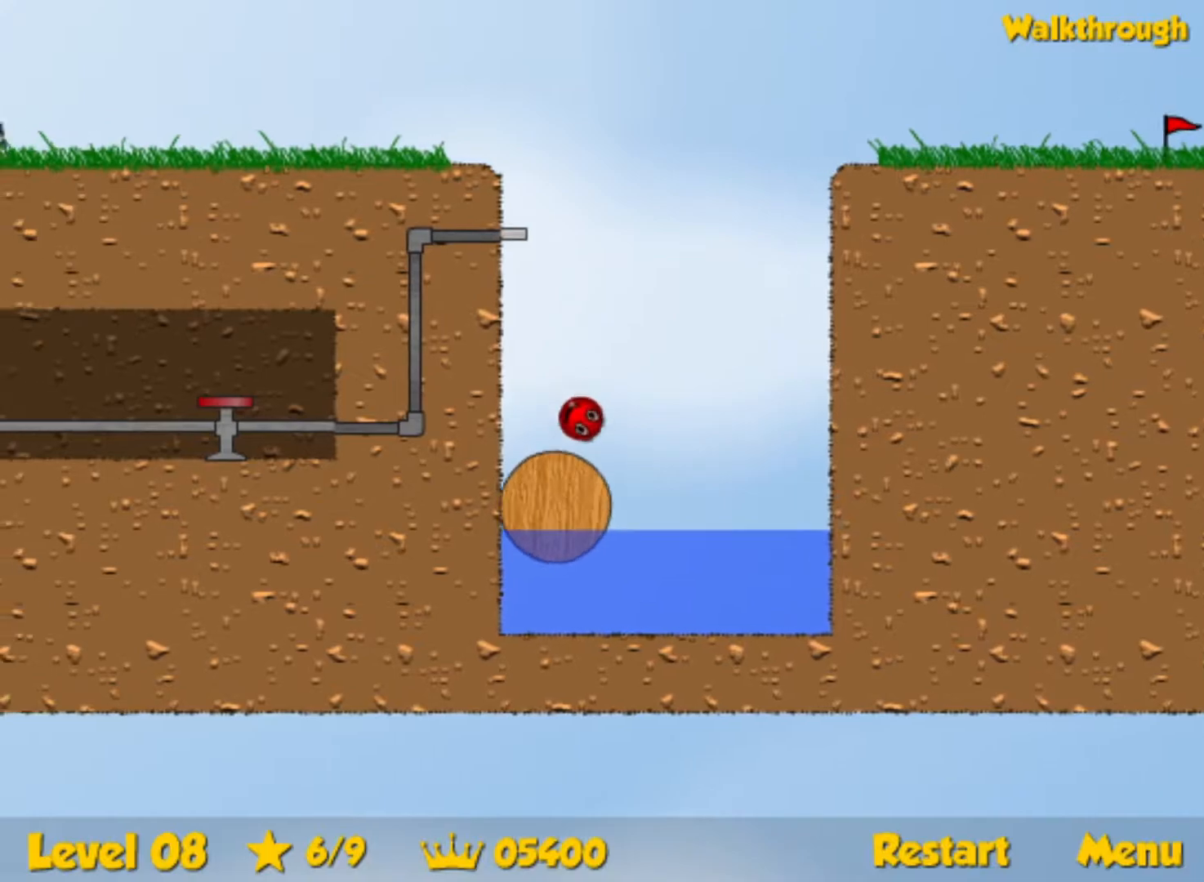
{"keys": ["up"], "events": [[17, "right", "up"], [367, "up", "down"]]}
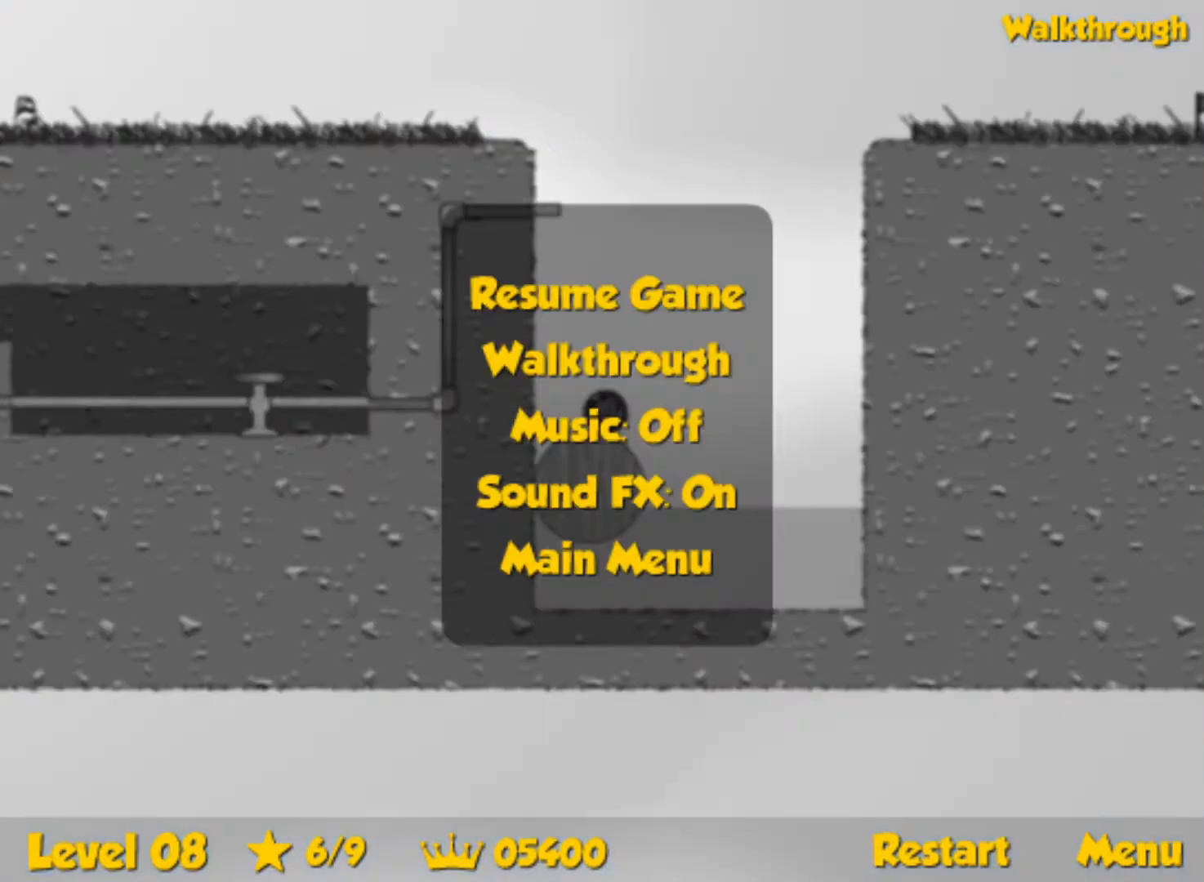
{"keys": ["up"], "events": []}
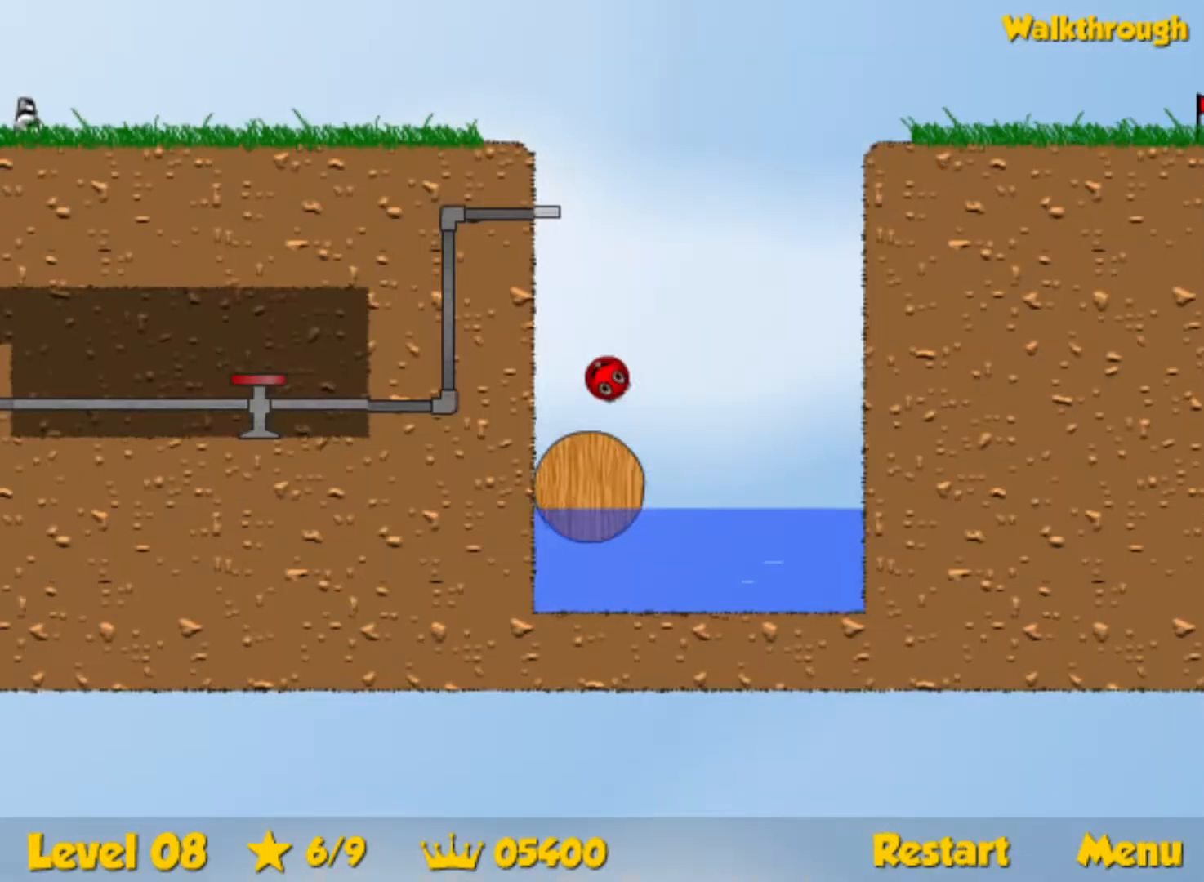
{"keys": ["left"], "events": [[67, "left", "down"], [167, "up", "up"]]}
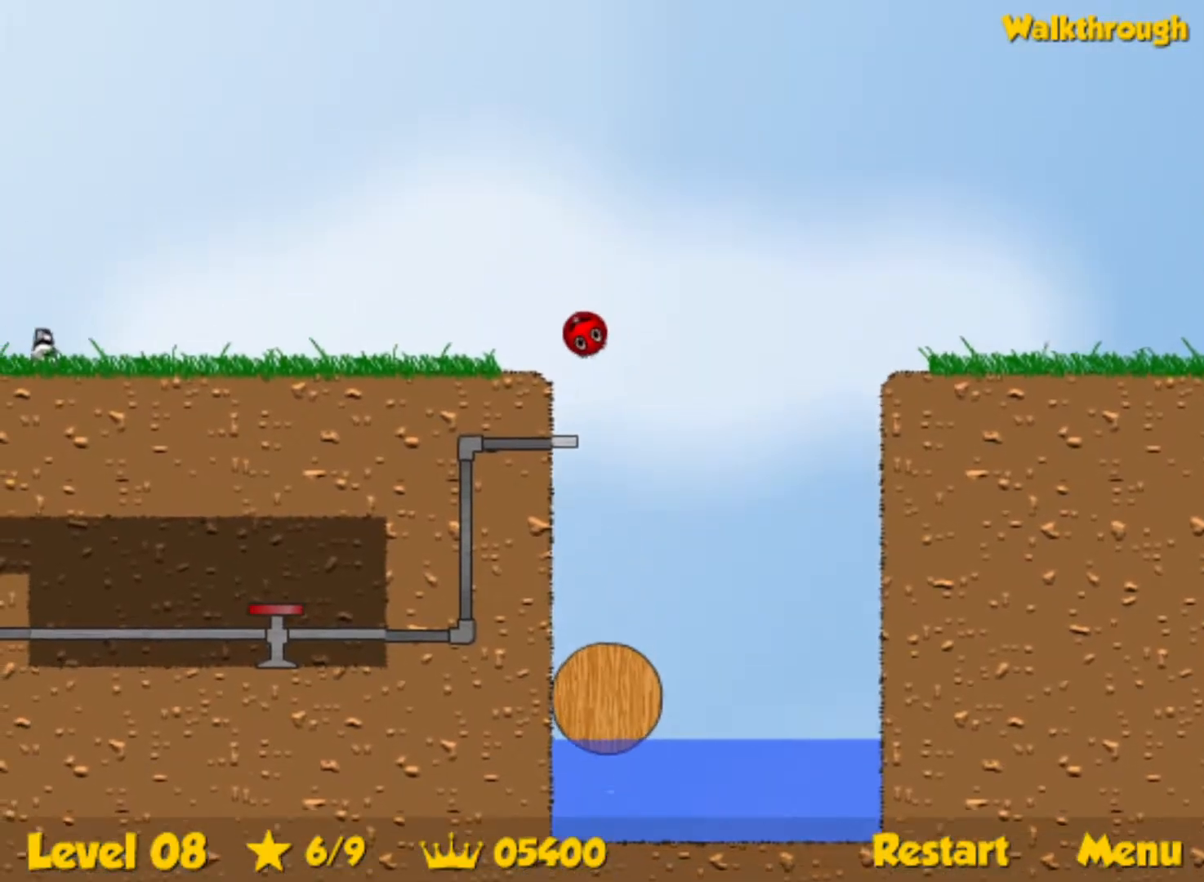
{"keys": ["left"], "events": []}
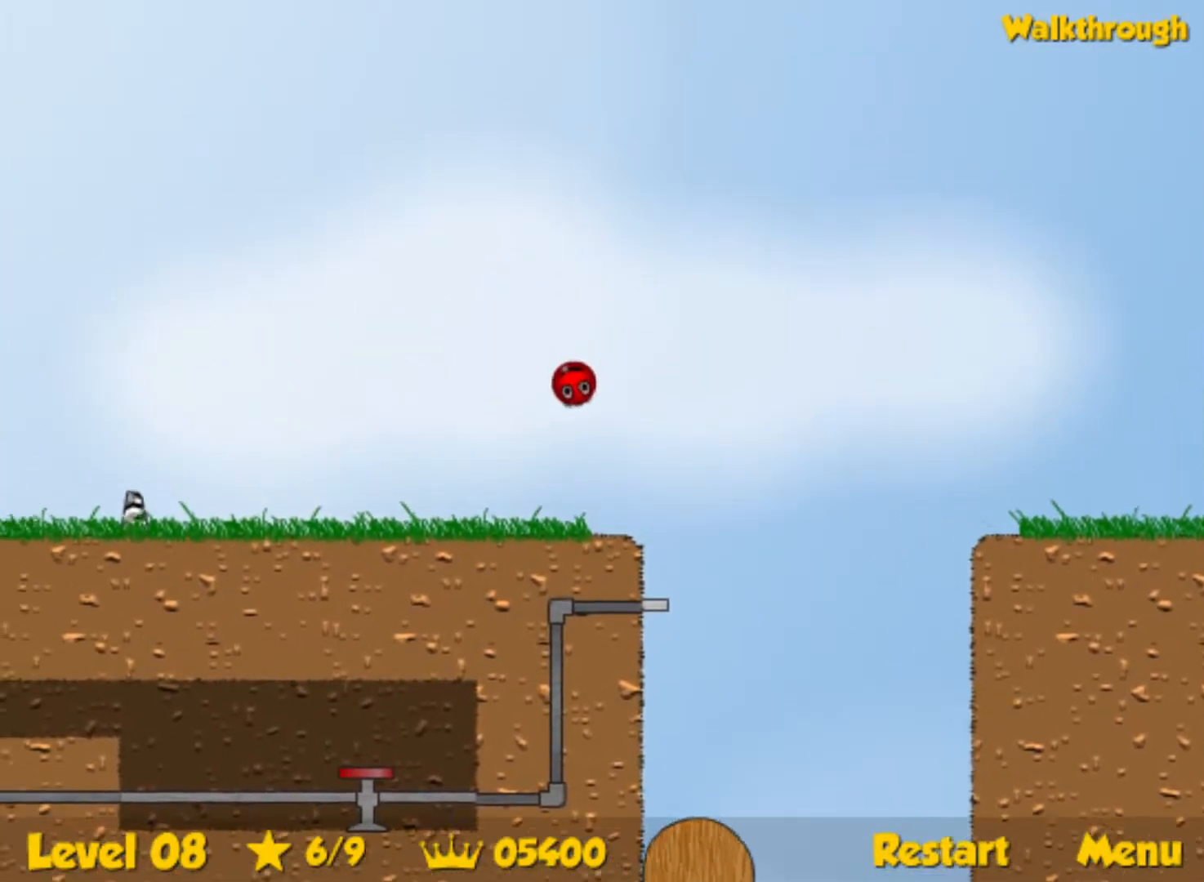
{"keys": ["left"], "events": []}
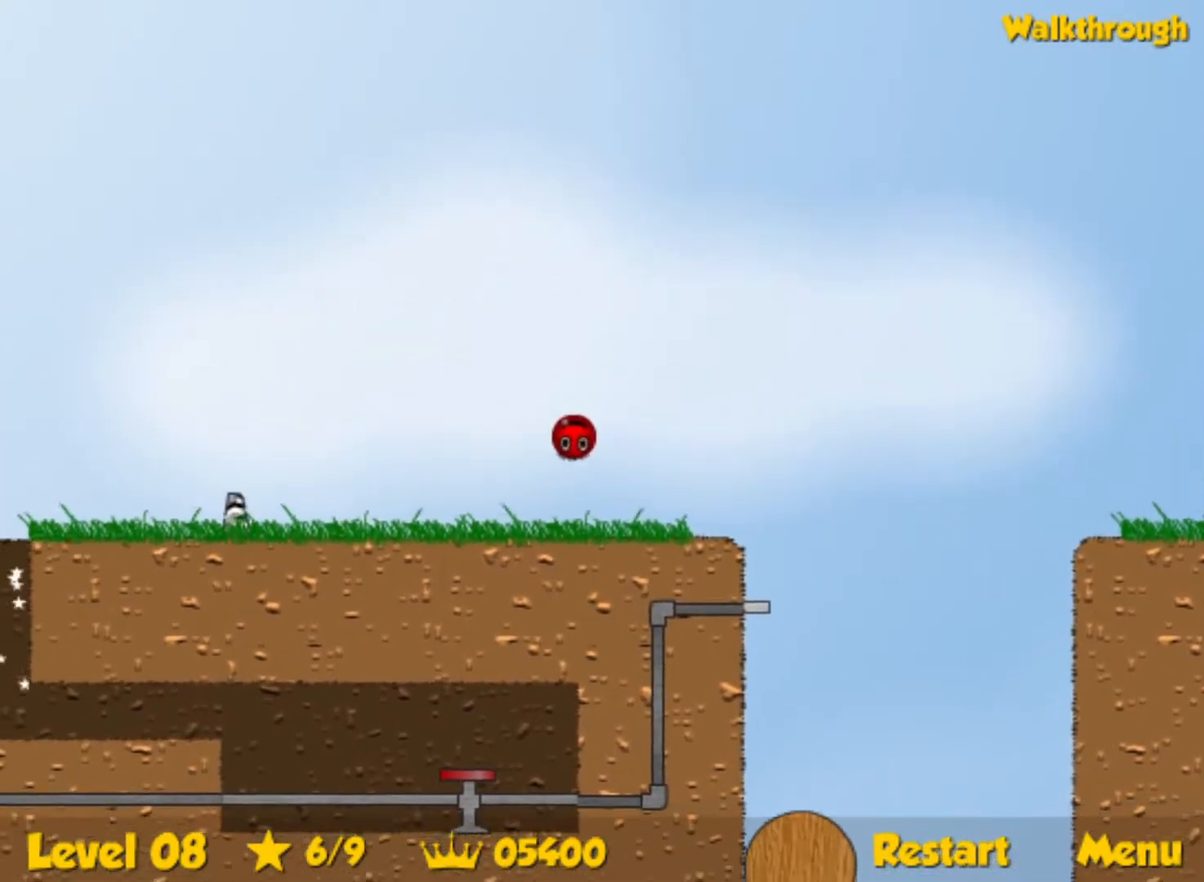
{"keys": ["left"], "events": []}
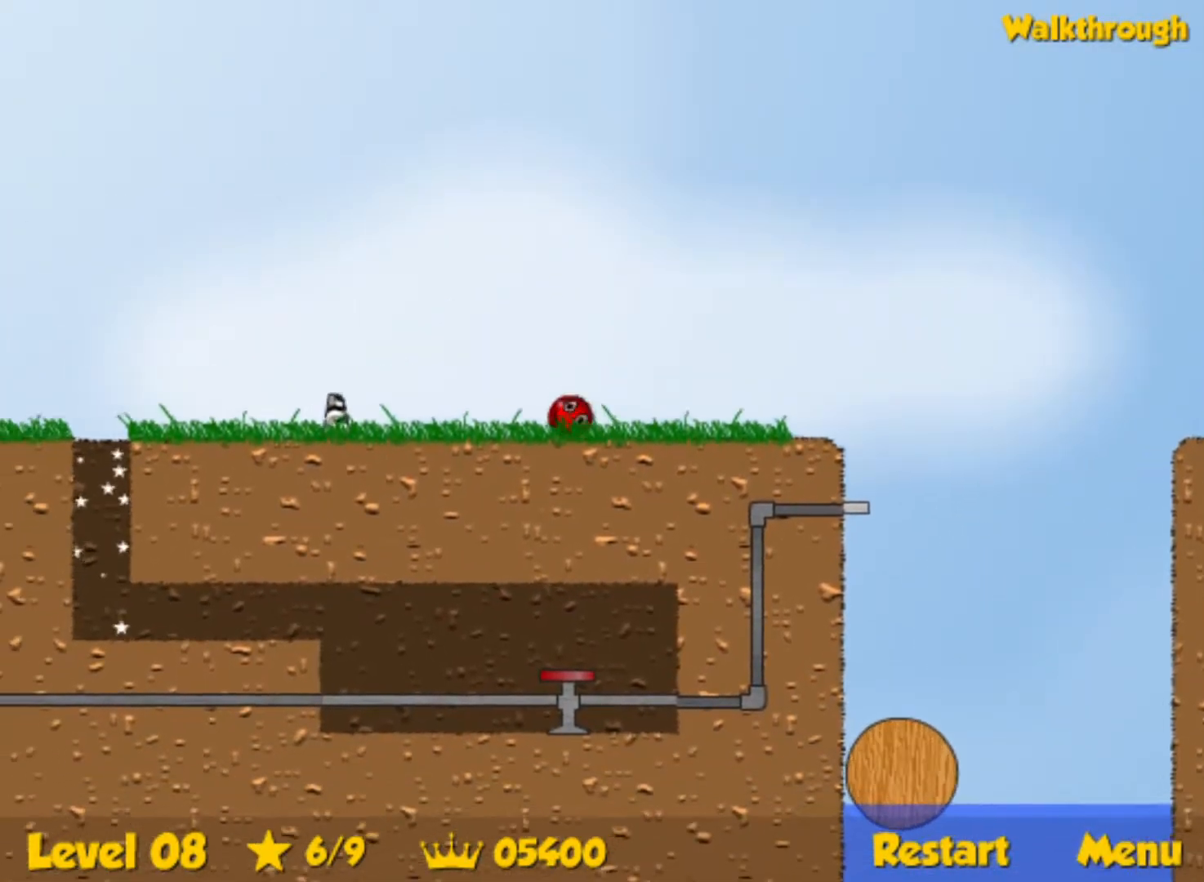
{"keys": ["down", "left"], "events": [[367, "down", "down"]]}
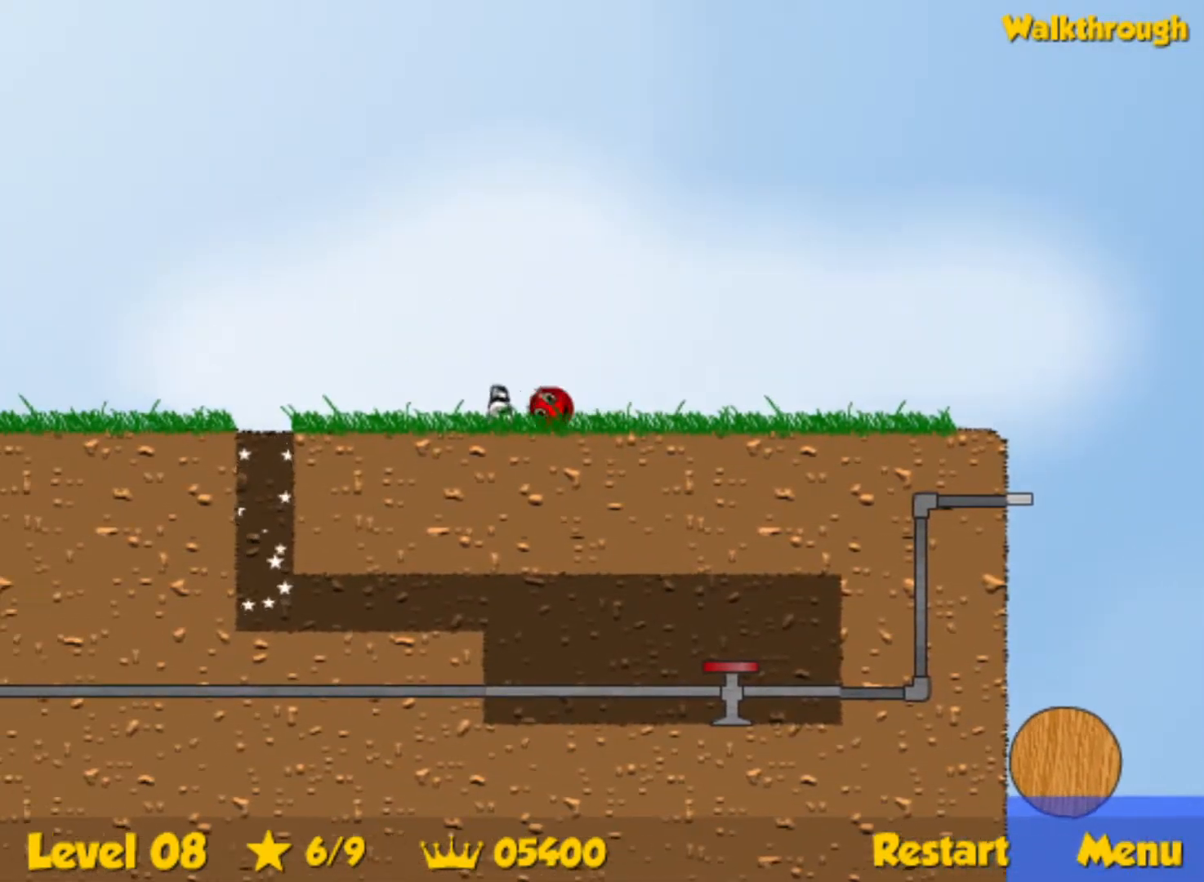
{"keys": ["down", "left", "right"], "events": [[500, "right", "down"]]}
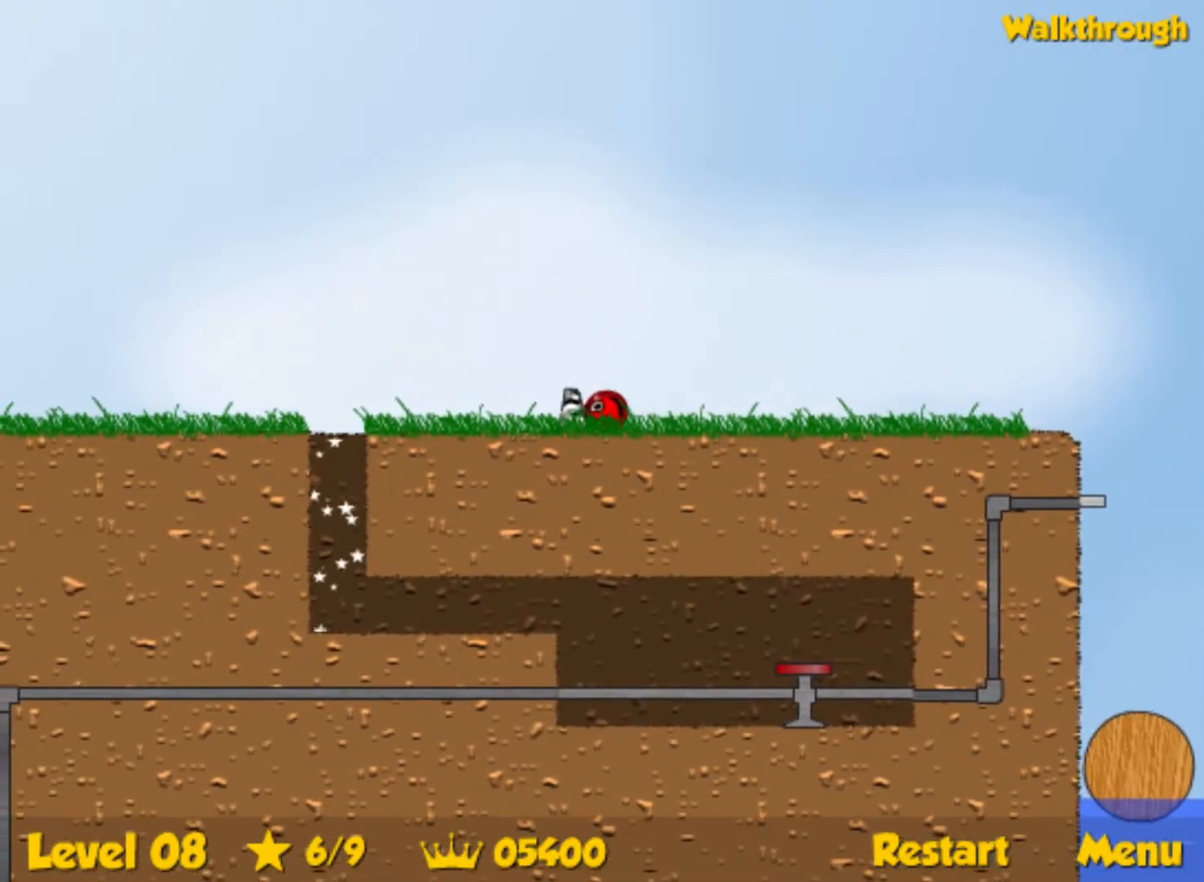
{"keys": ["right"], "events": [[83, "left", "up"], [117, "down", "up"]]}
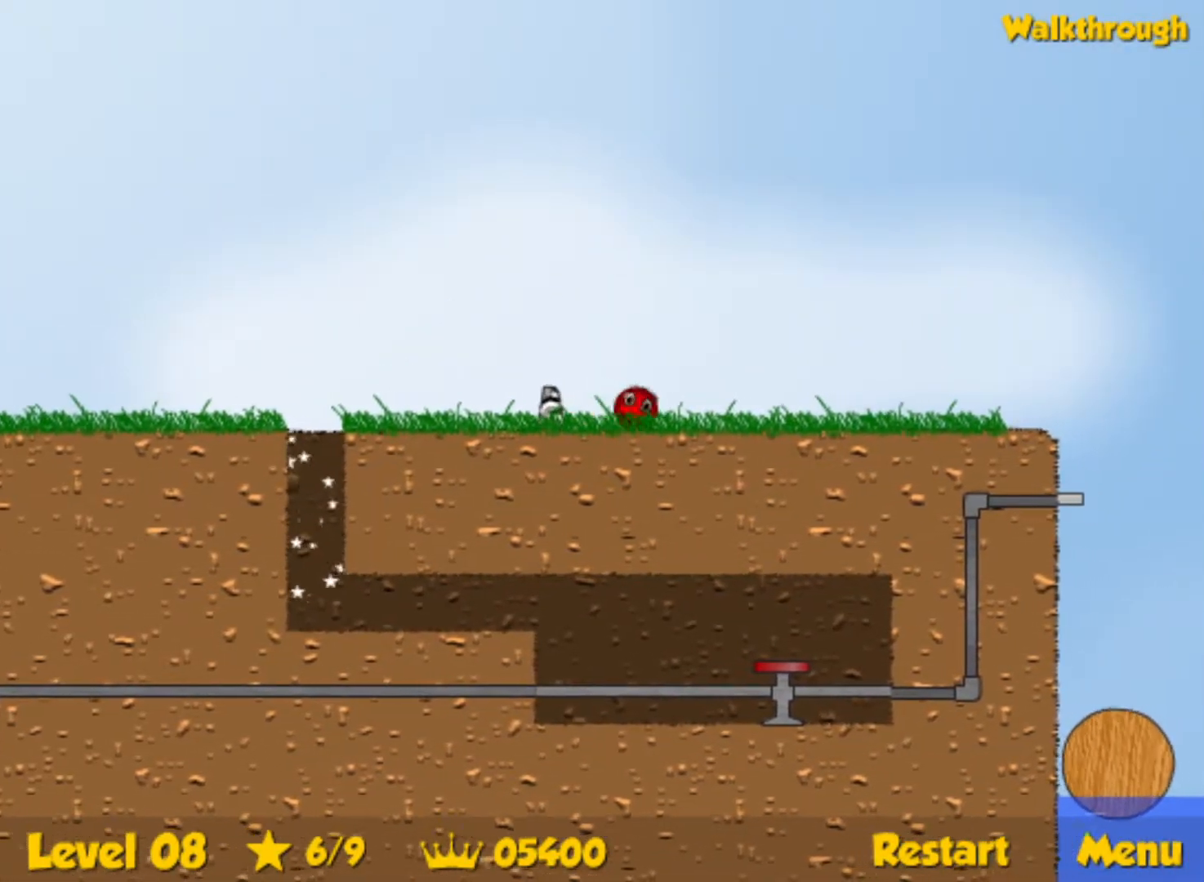
{"keys": ["right", "up"], "events": [[483, "up", "down"]]}
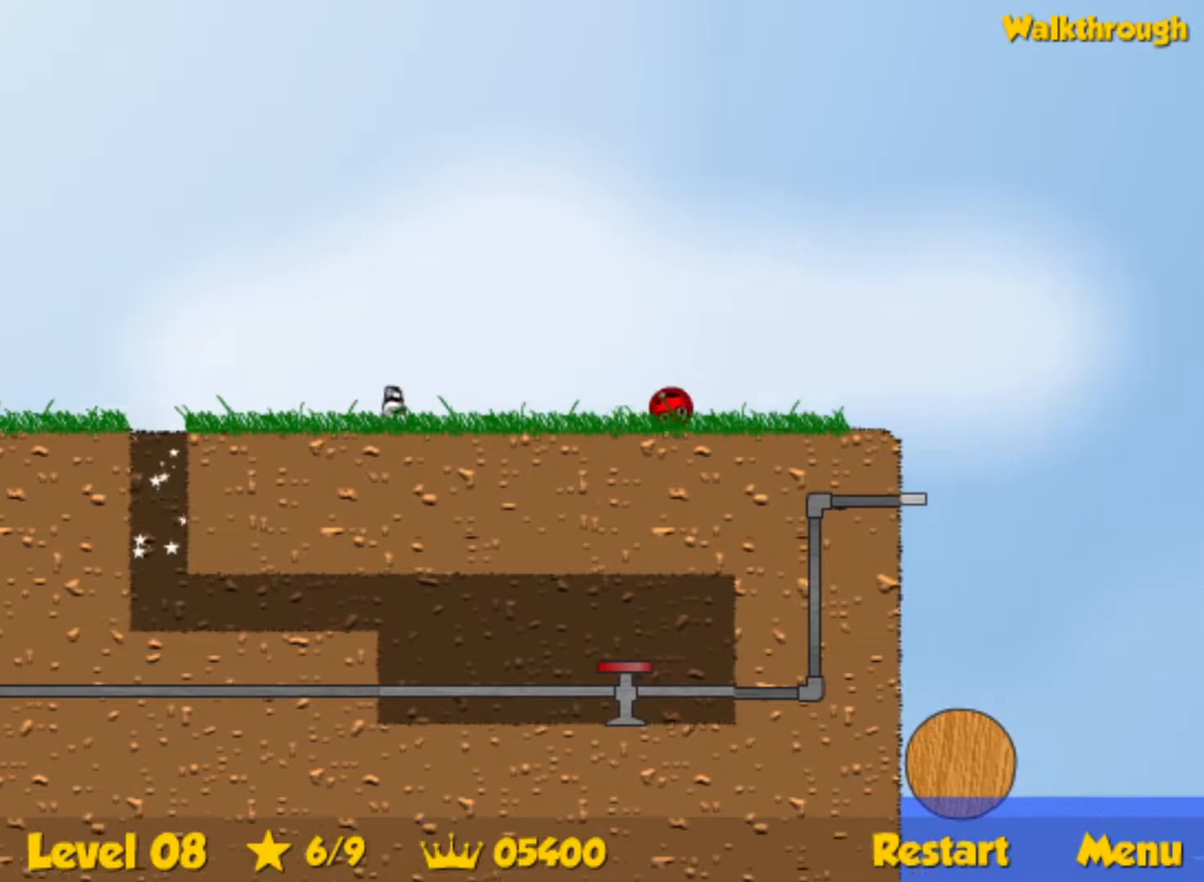
{"keys": ["right", "up"], "events": []}
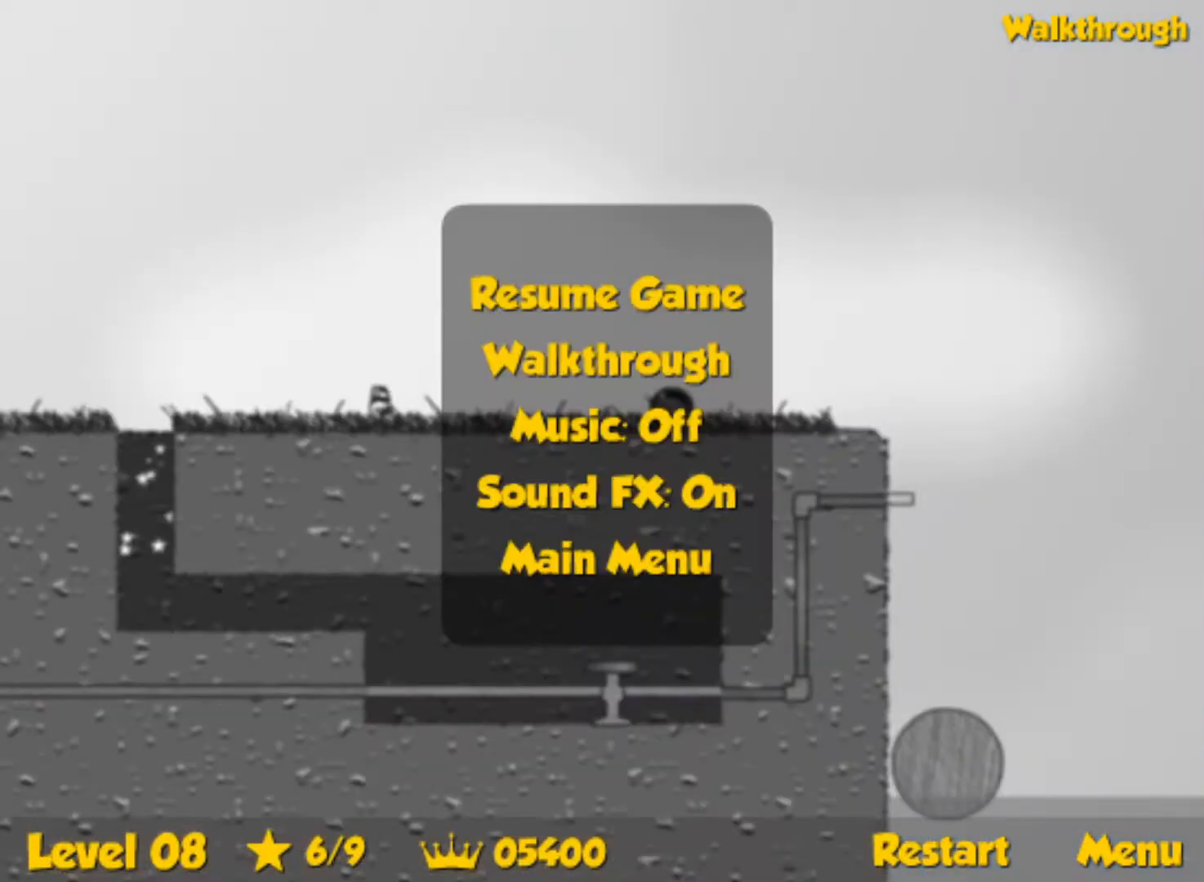
{"keys": ["right", "up"], "events": []}
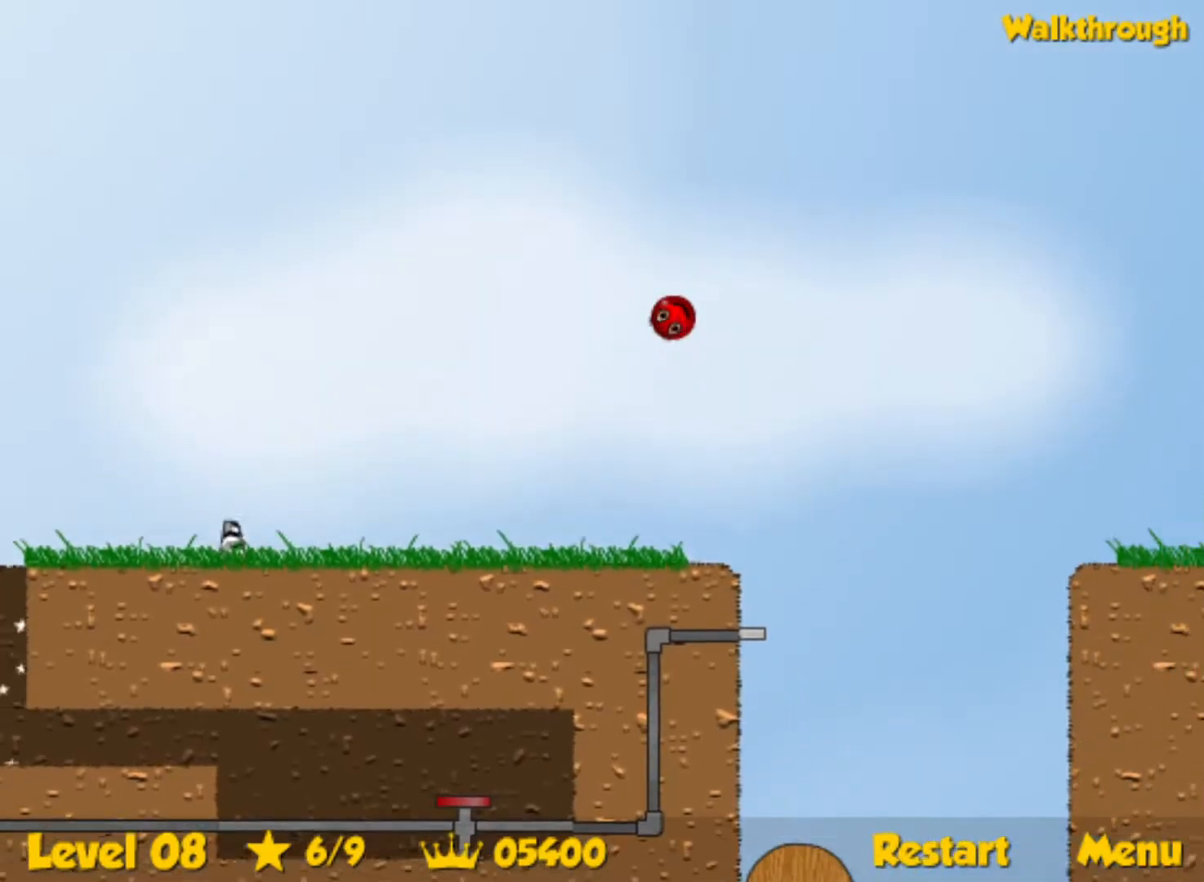
{"keys": ["right", "up"], "events": []}
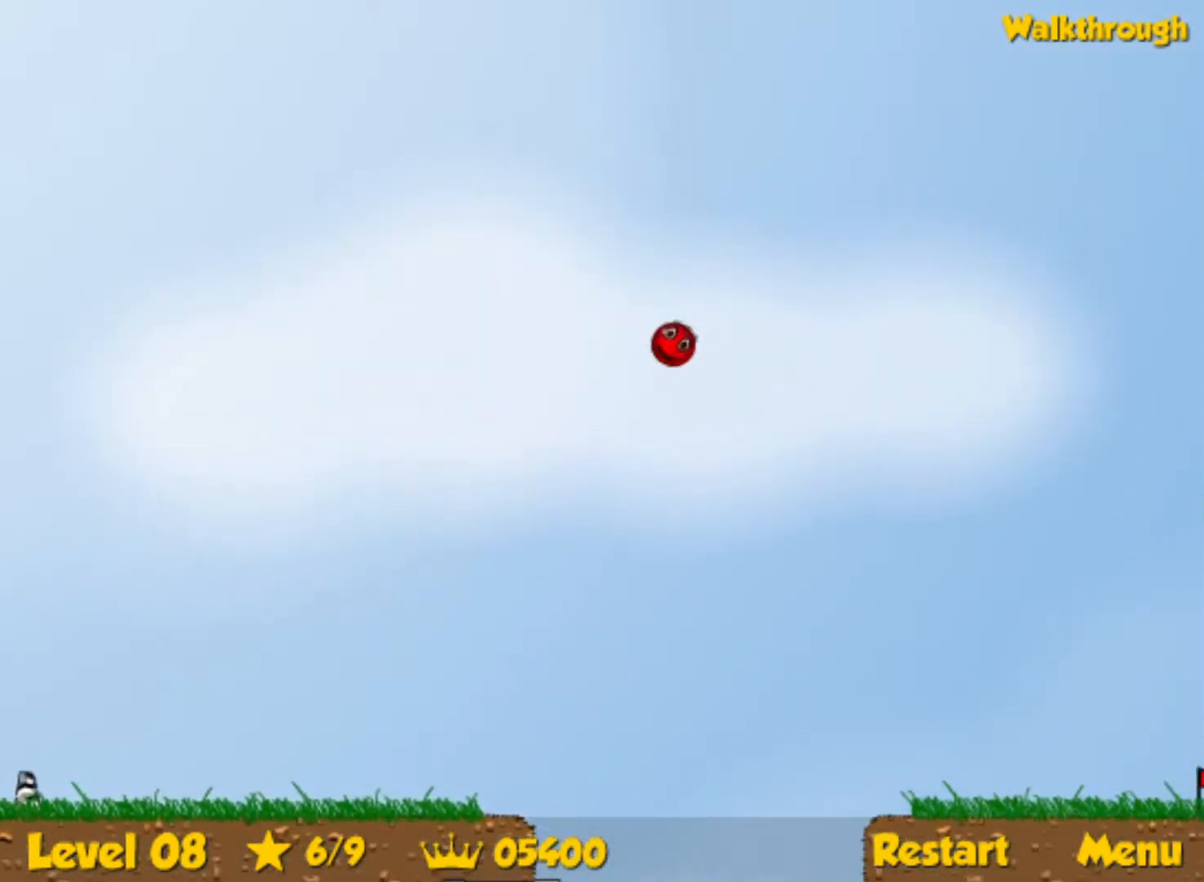
{"keys": ["right", "up"], "events": []}
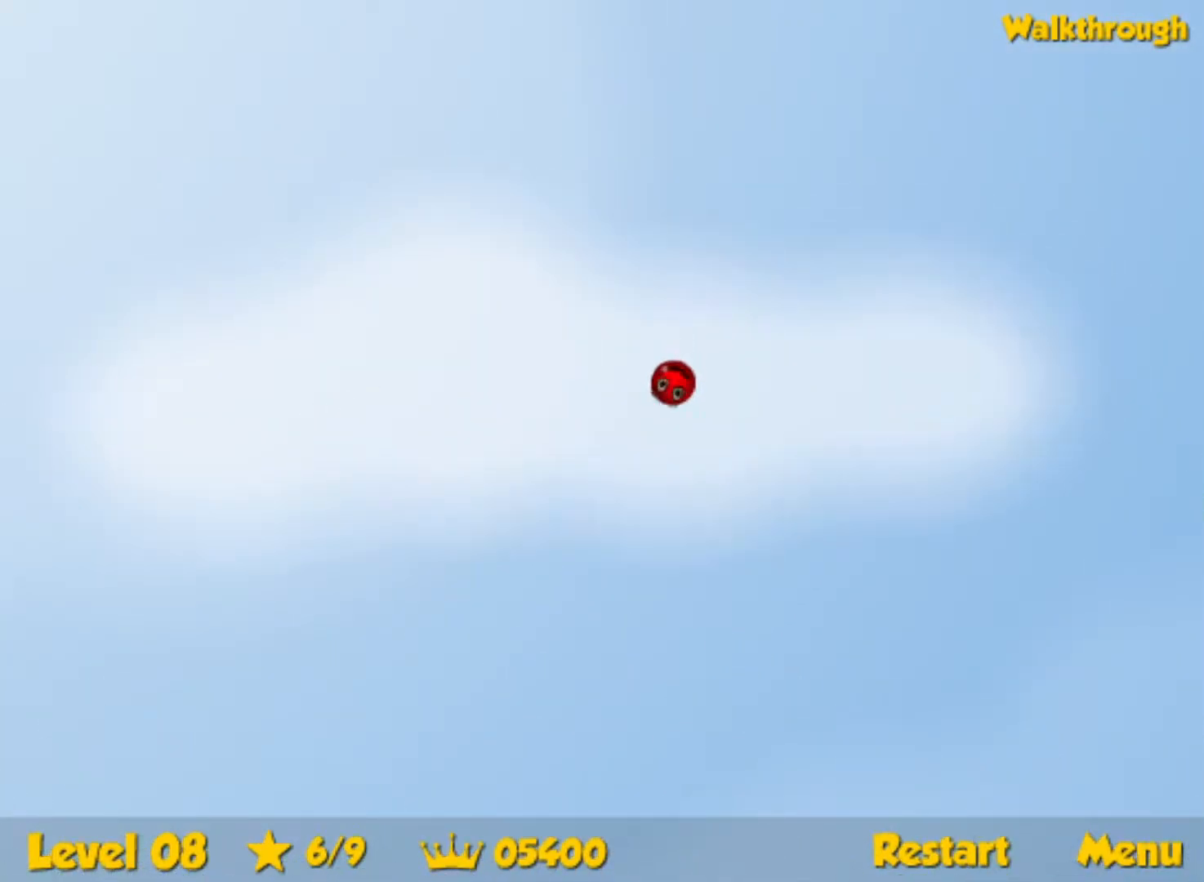
{"keys": ["right", "up"], "events": []}
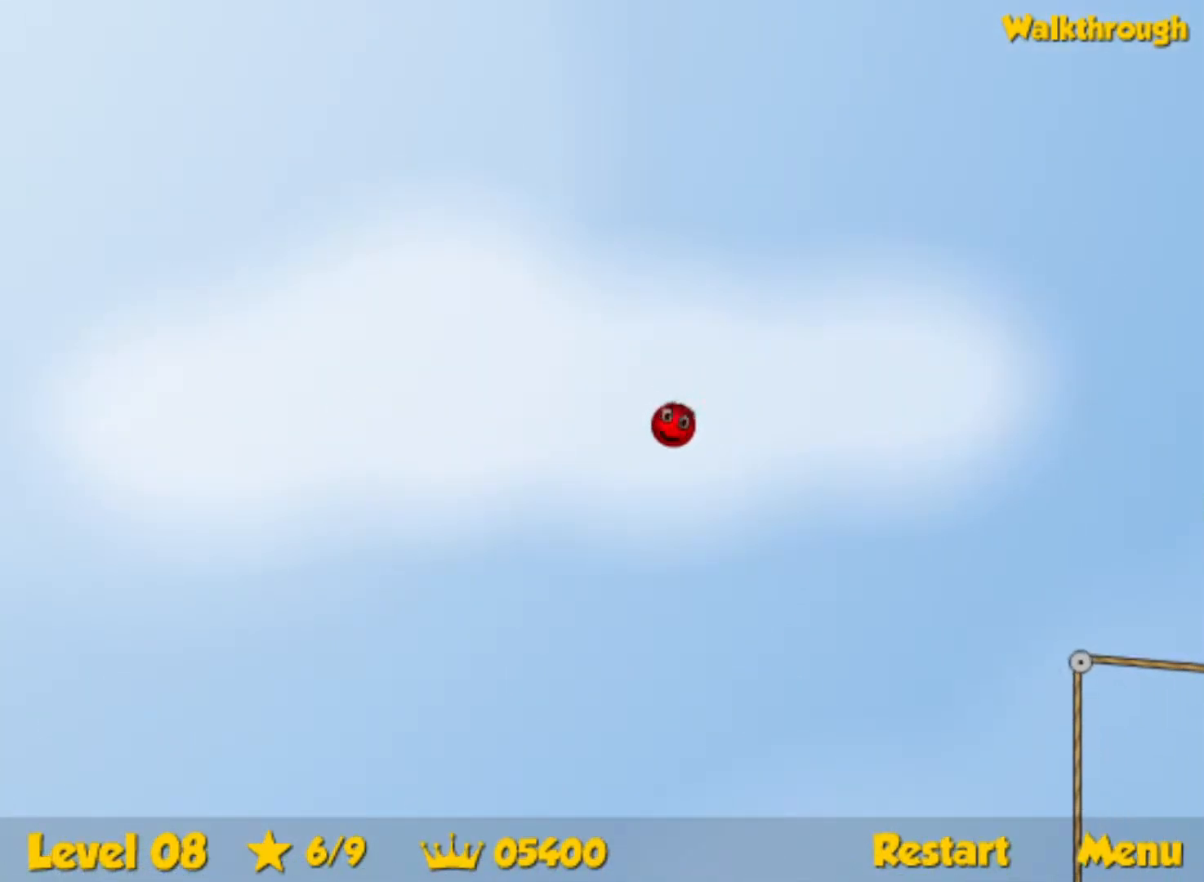
{"keys": ["right", "up"], "events": []}
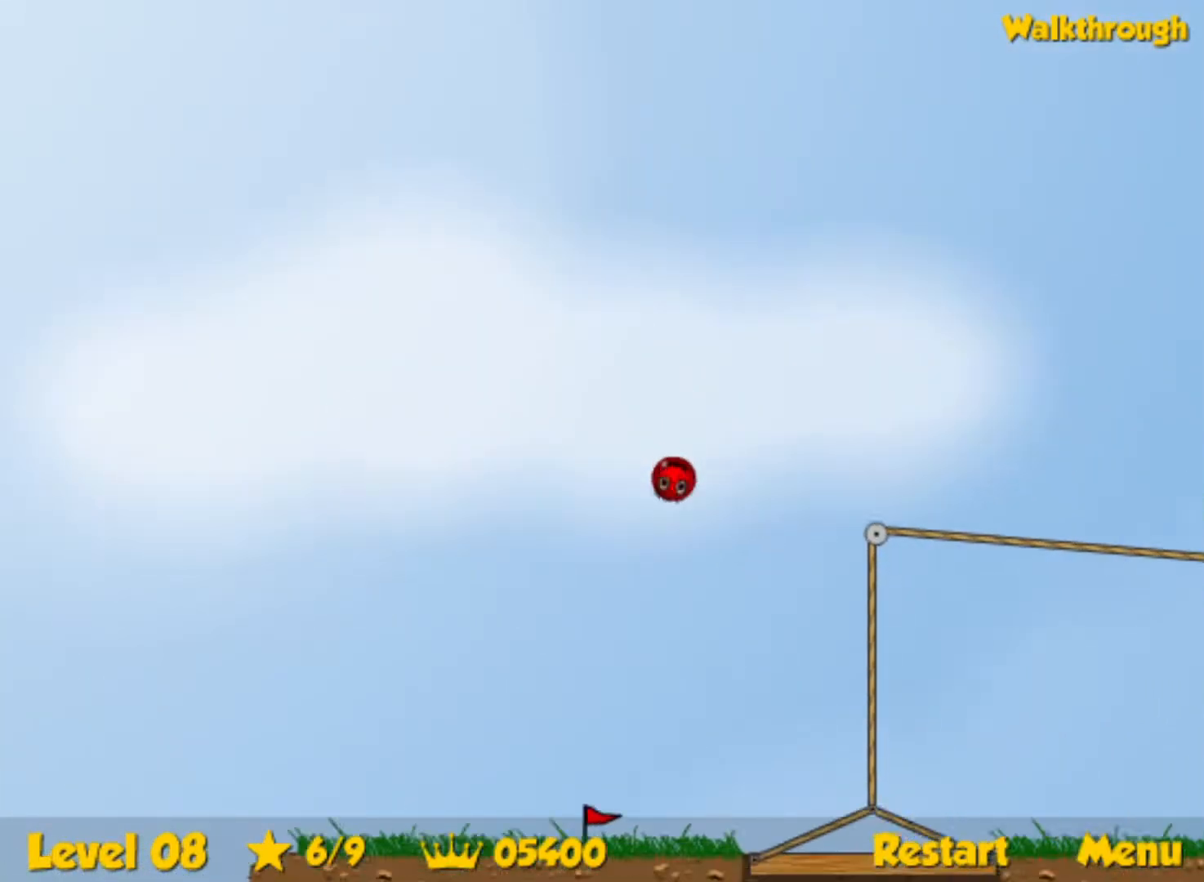
{"keys": ["right", "up"], "events": []}
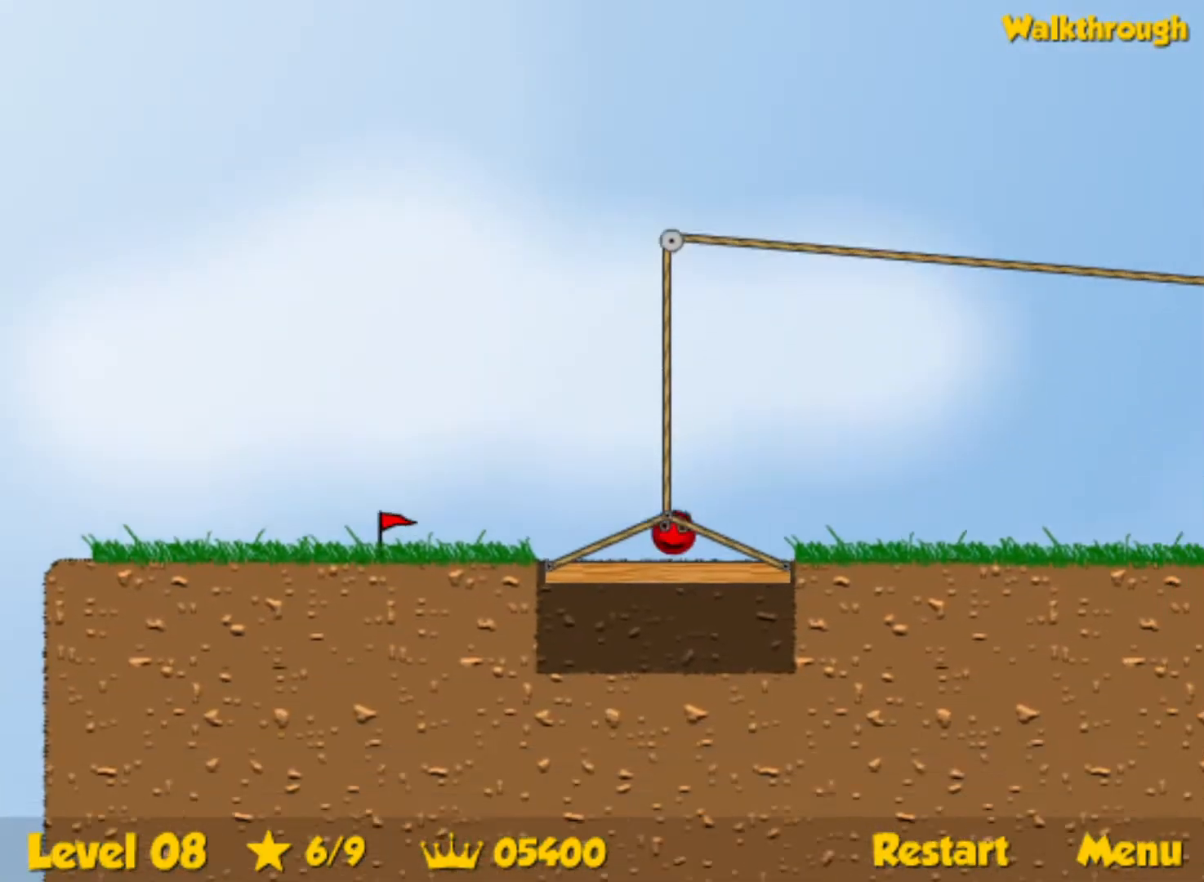
{"keys": ["right"], "events": [[267, "up", "up"]]}
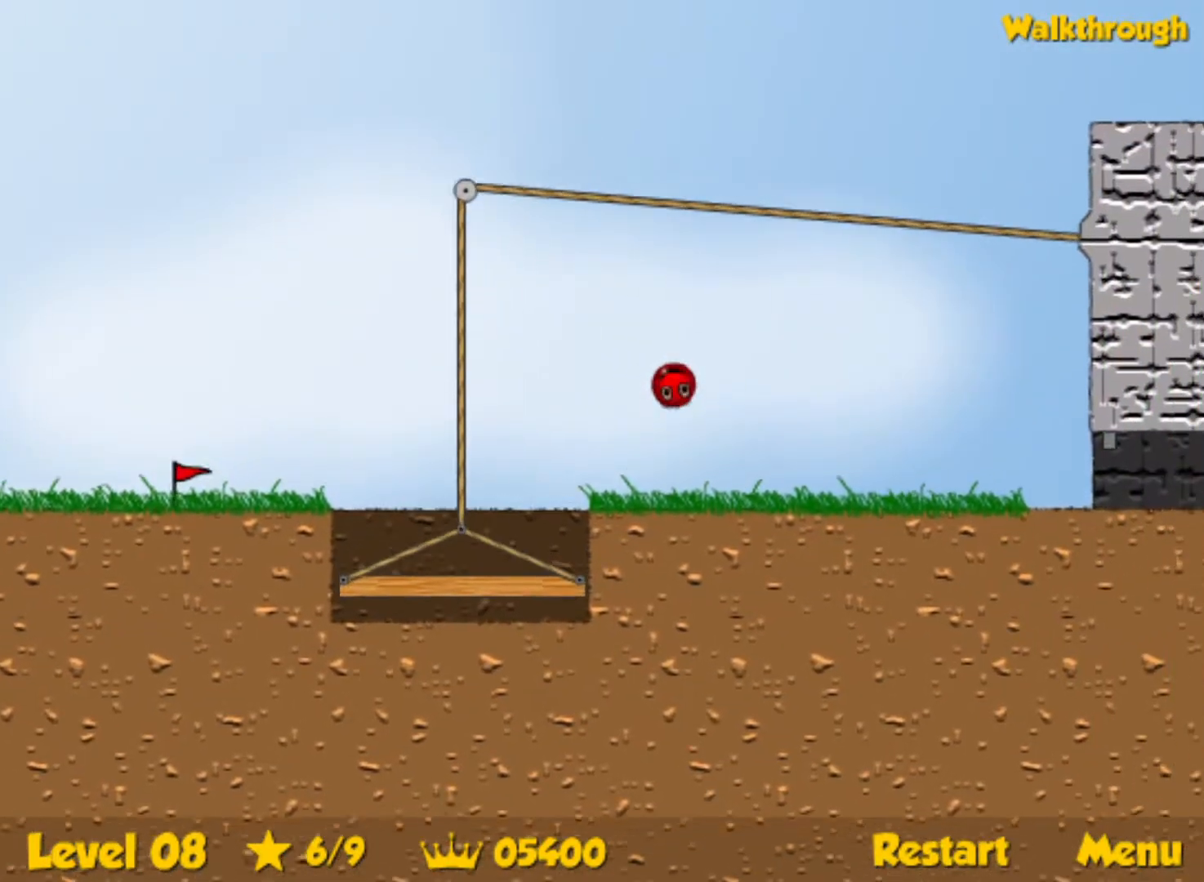
{"keys": ["right"], "events": []}
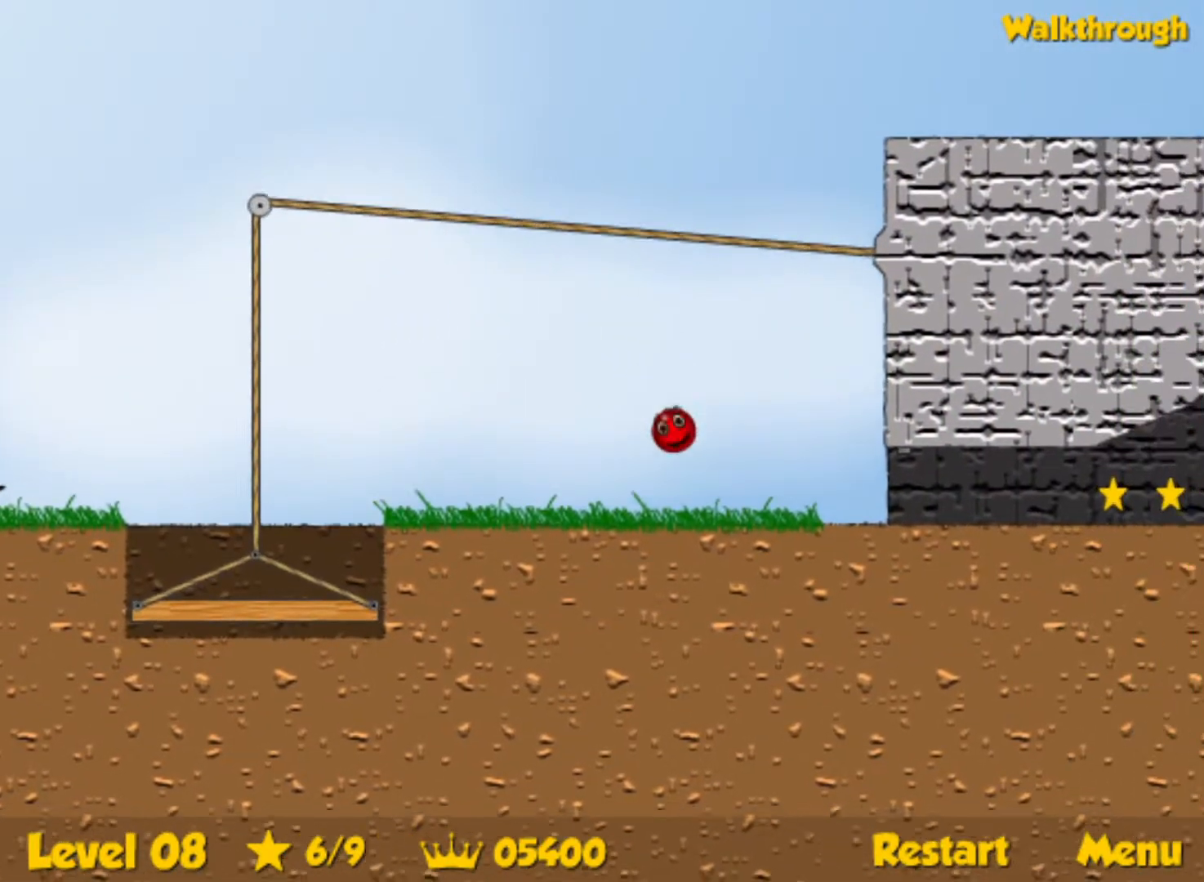
{"keys": ["right"], "events": []}